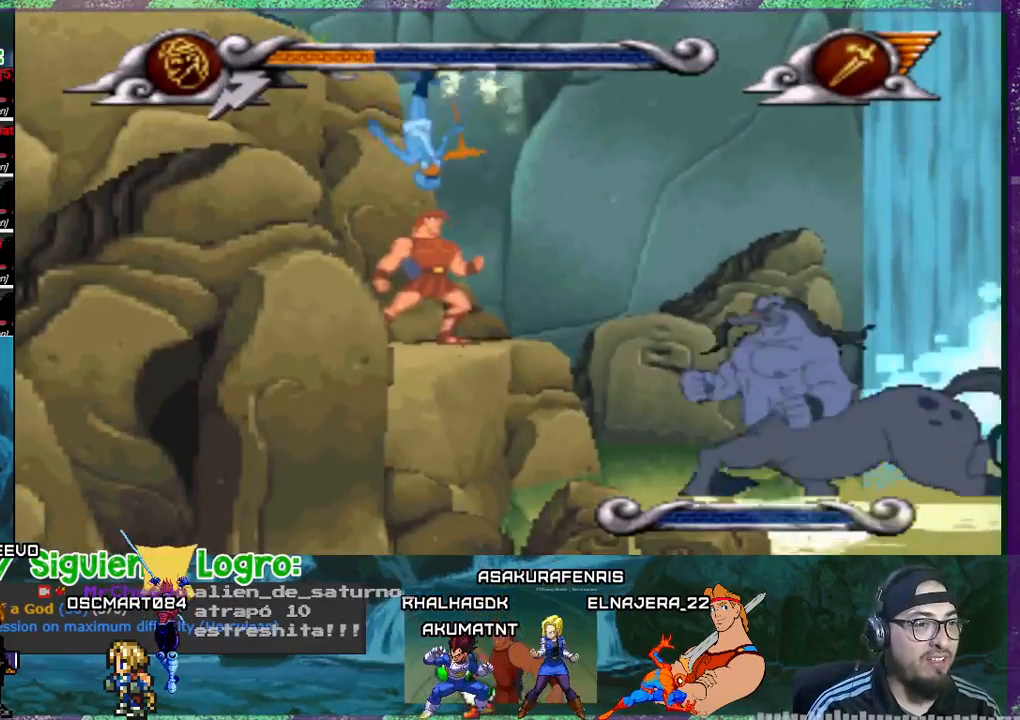
Gameplay with a controller (PlayStation layout); each line is a JSON object with the inputs held at the frame after it. "events" lists button and stick changes between this image and that frame as [ms after this image, input, new state], when the widget could be followed in between. Not read: L3 left_stick right_stick.
{"buttons": ["CROSS", "DPAD_RIGHT"], "events": [[67, "DPAD_RIGHT", "down"], [167, "CROSS", "down"]]}
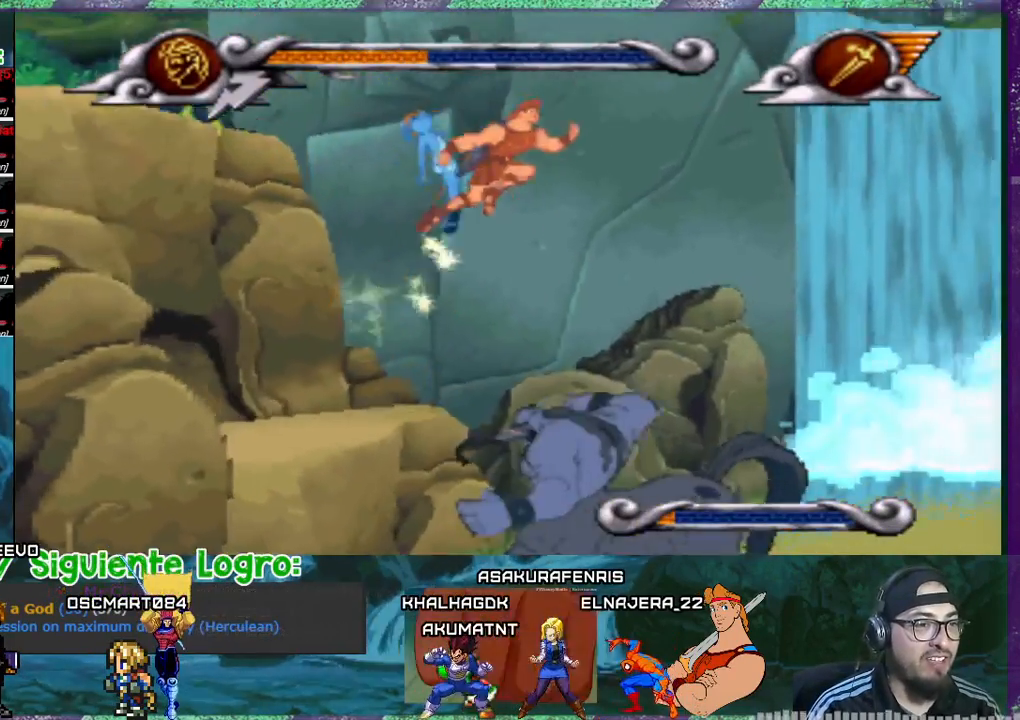
{"buttons": ["CROSS", "DPAD_RIGHT"], "events": []}
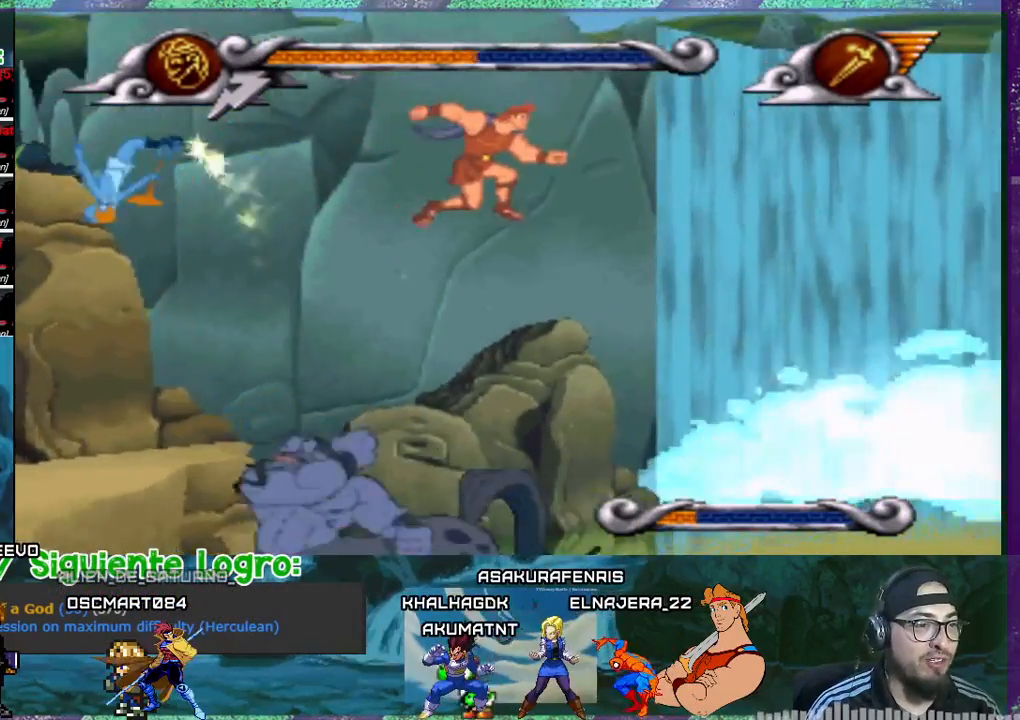
{"buttons": ["DPAD_RIGHT"], "events": [[334, "CROSS", "up"]]}
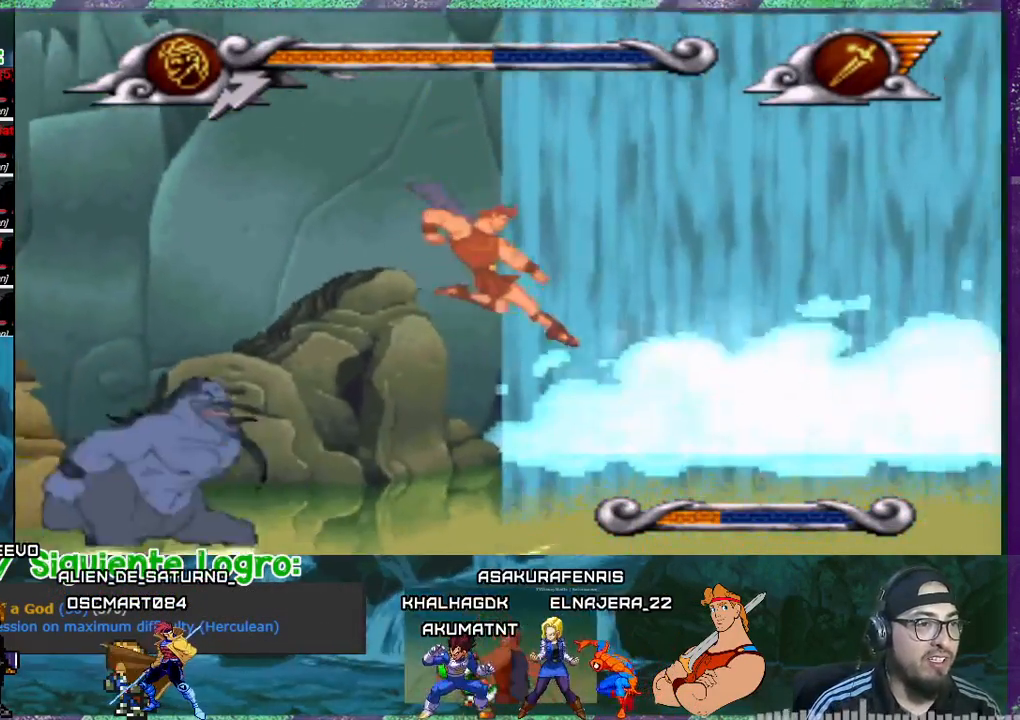
{"buttons": ["DPAD_RIGHT"], "events": []}
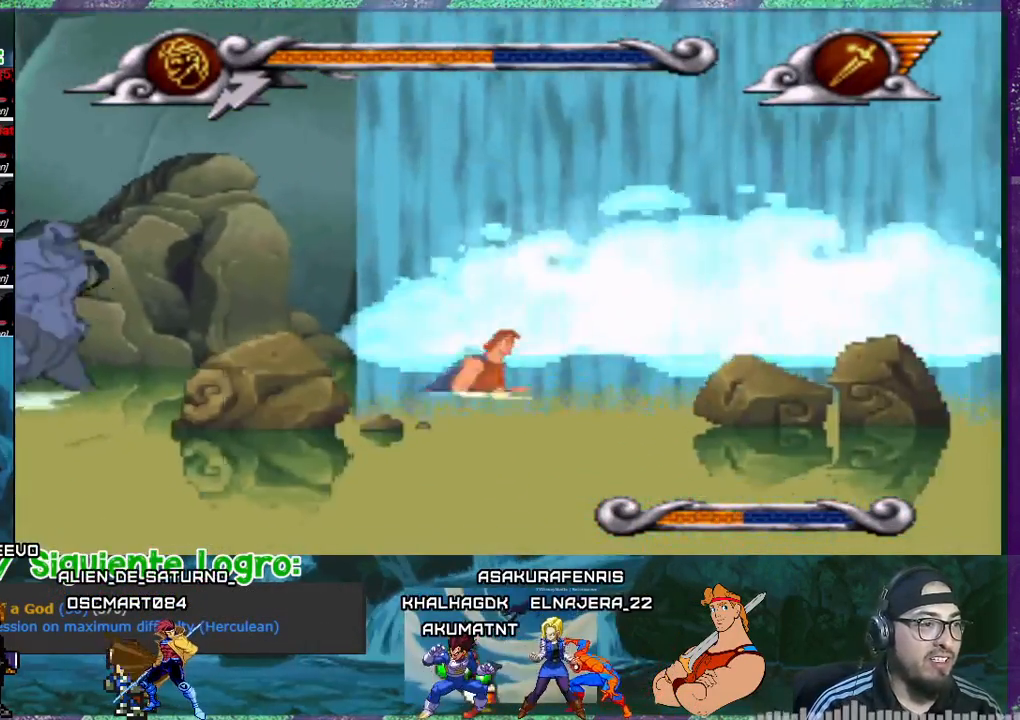
{"buttons": ["DPAD_LEFT"], "events": [[267, "DPAD_RIGHT", "up"], [301, "DPAD_LEFT", "down"]]}
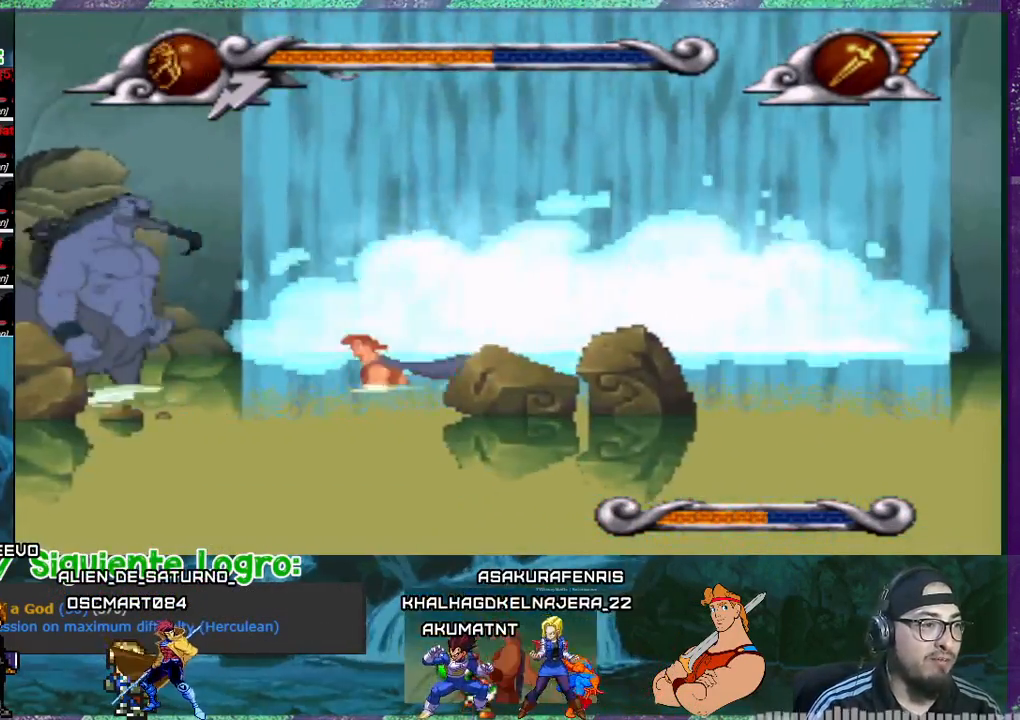
{"buttons": ["DPAD_LEFT"], "events": []}
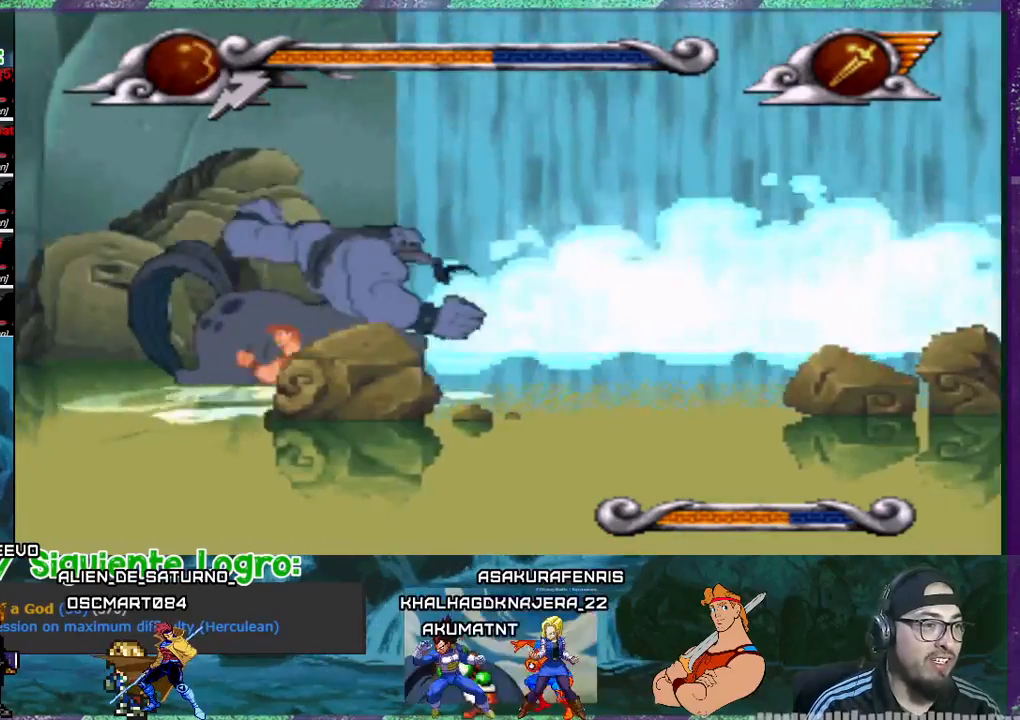
{"buttons": ["CROSS", "DPAD_LEFT"], "events": [[234, "CROSS", "down"]]}
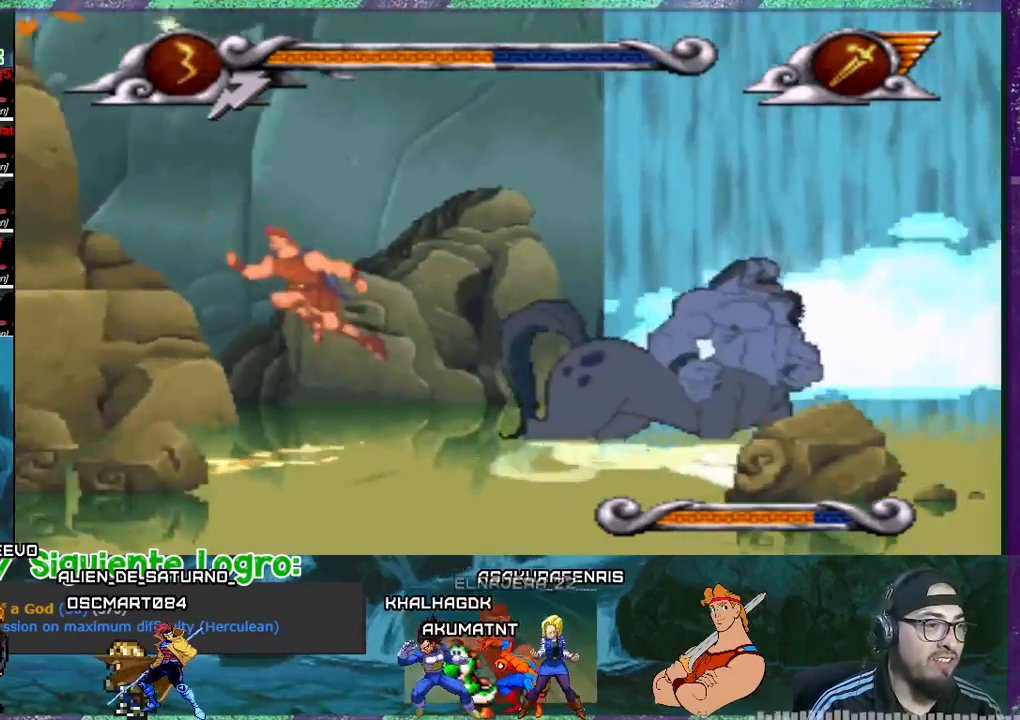
{"buttons": ["DPAD_LEFT"], "events": [[367, "CROSS", "up"]]}
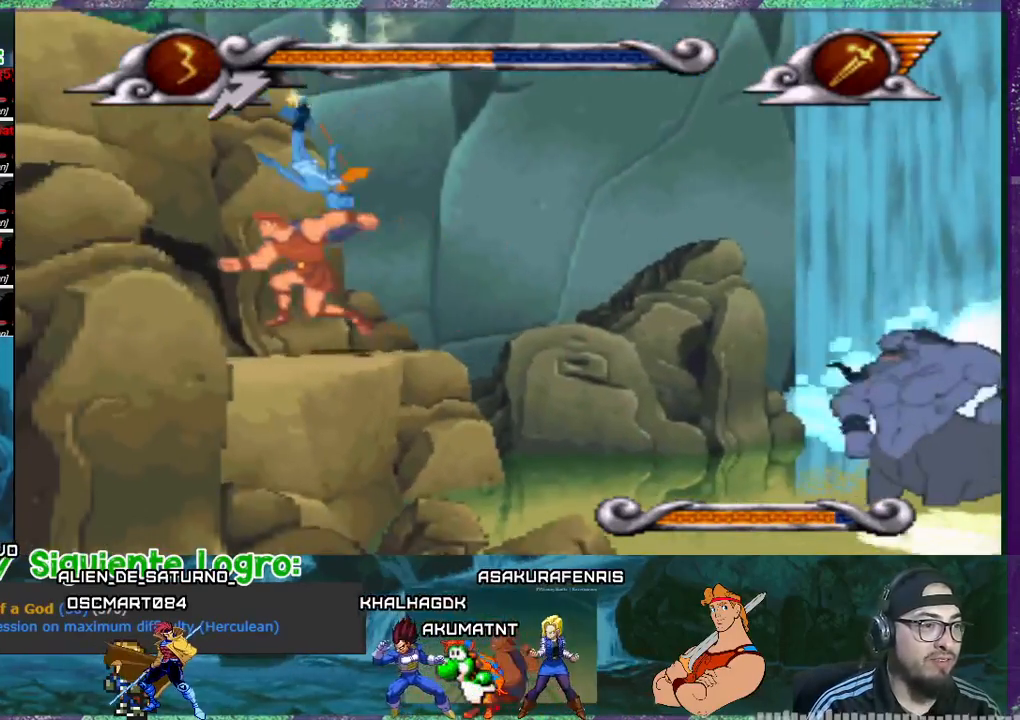
{"buttons": [], "events": [[134, "DPAD_LEFT", "up"]]}
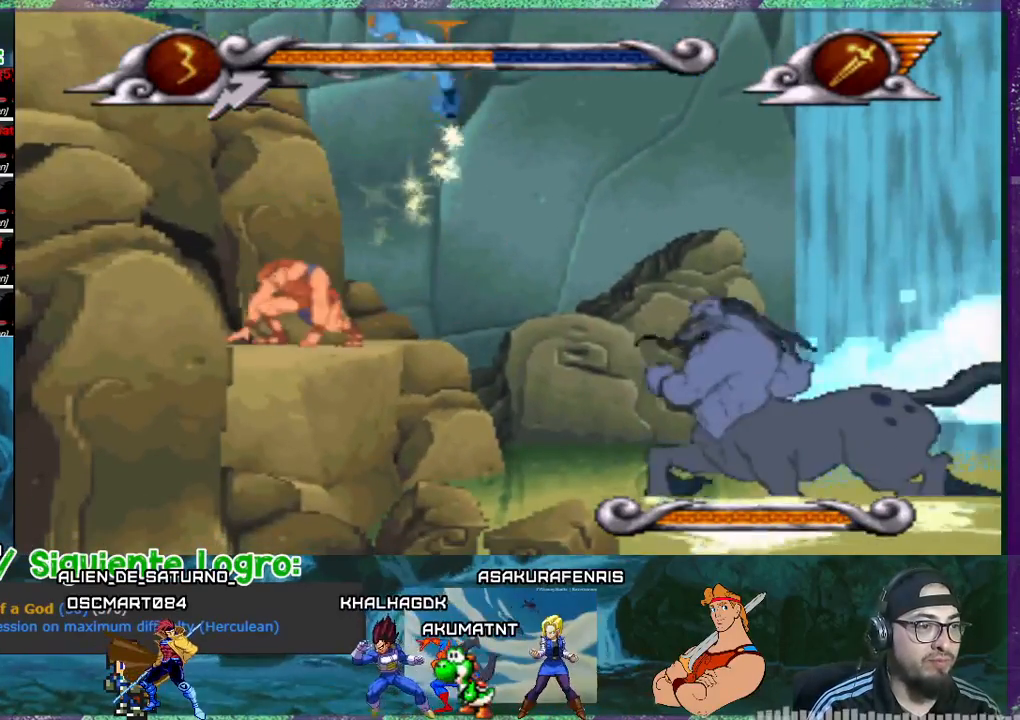
{"buttons": ["CROSS", "DPAD_RIGHT"], "events": [[67, "DPAD_RIGHT", "down"], [233, "CROSS", "down"]]}
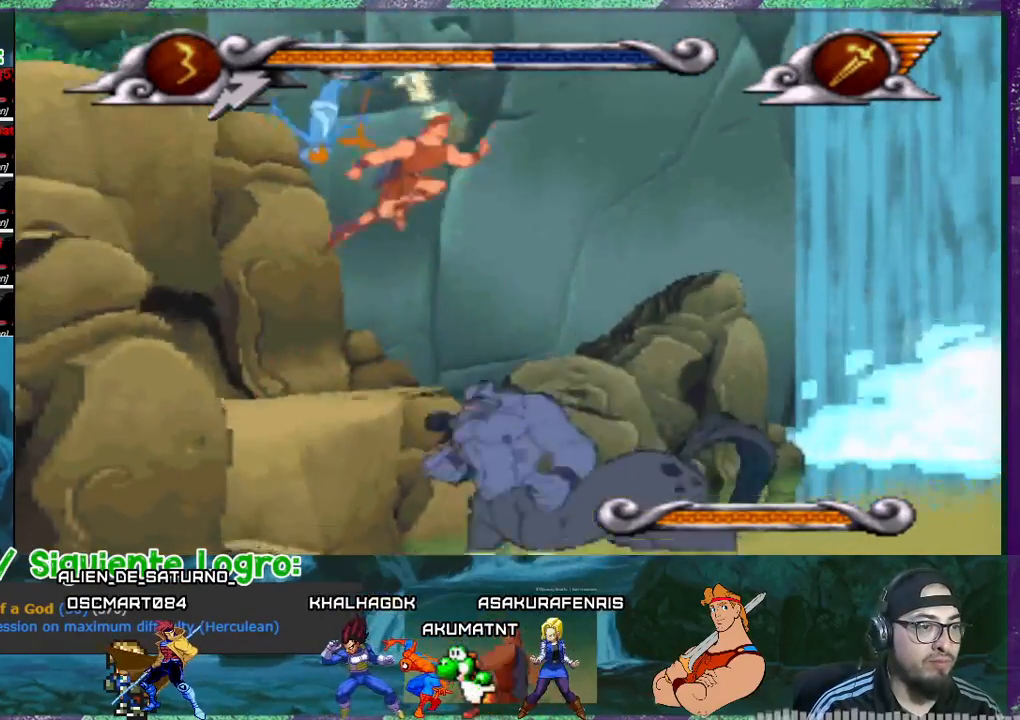
{"buttons": ["CROSS", "DPAD_RIGHT"], "events": []}
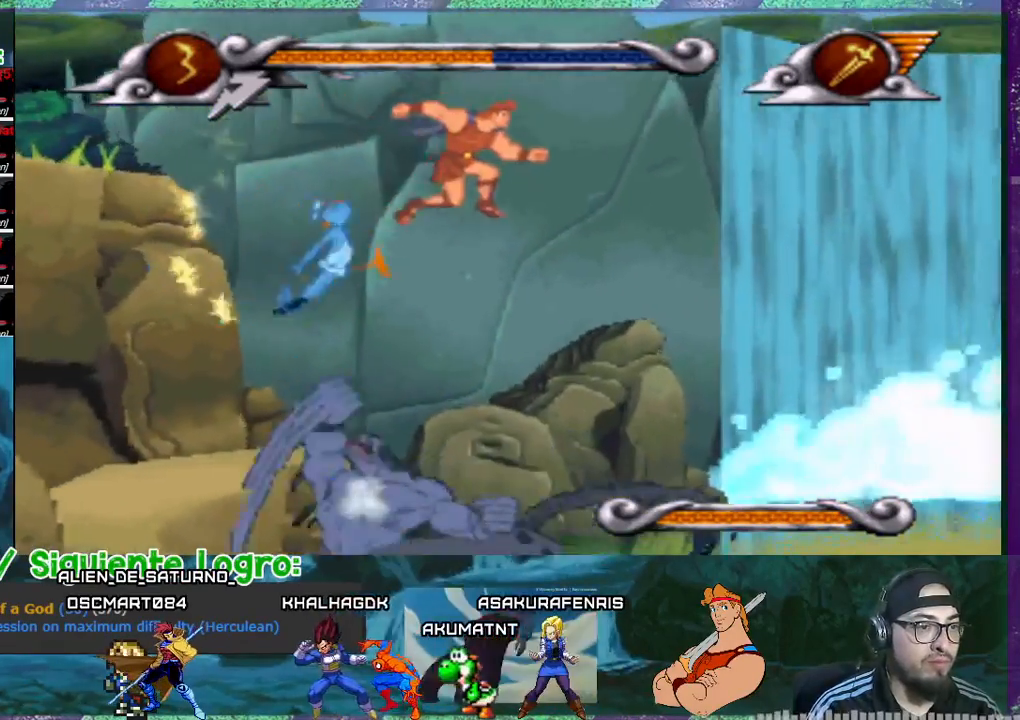
{"buttons": ["DPAD_RIGHT"], "events": [[133, "CROSS", "up"]]}
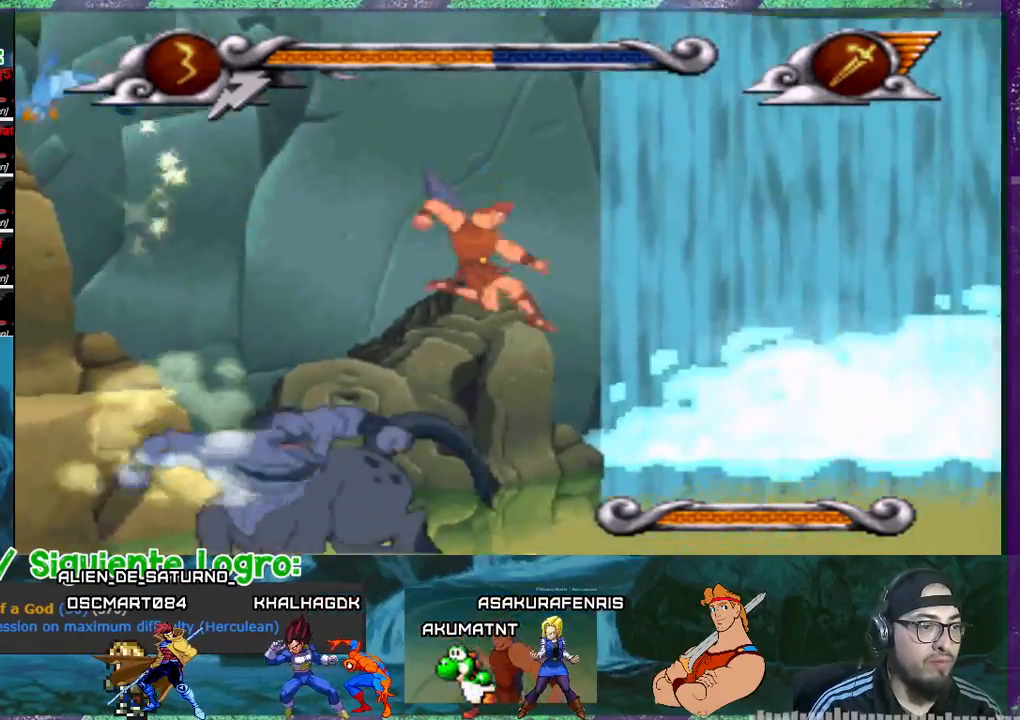
{"buttons": ["DPAD_RIGHT"], "events": []}
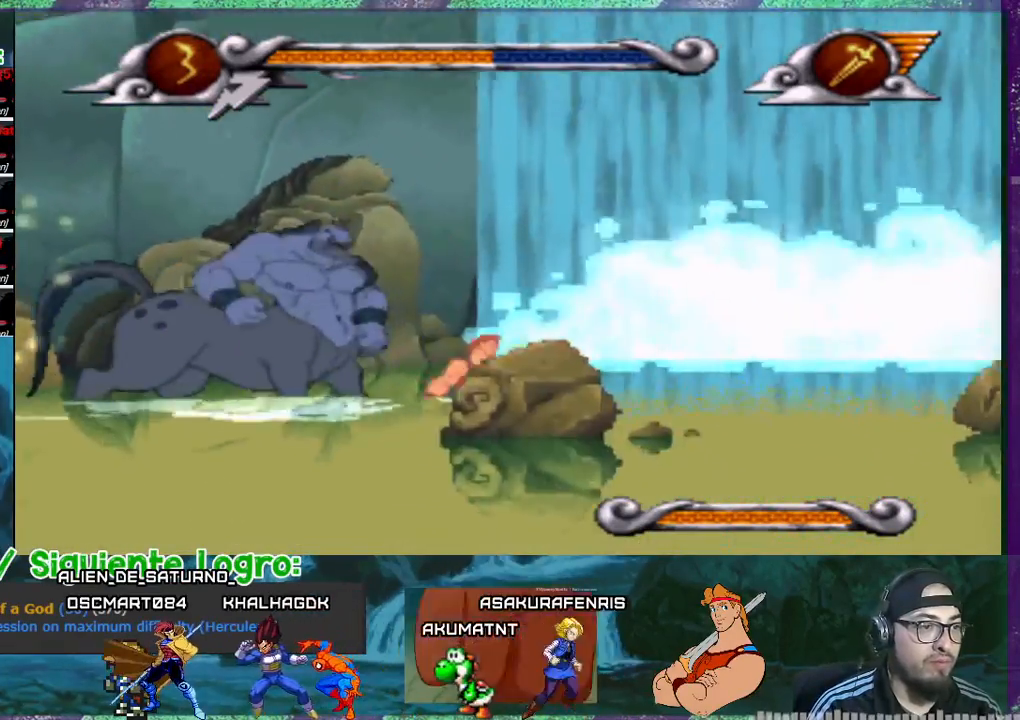
{"buttons": ["DPAD_RIGHT"], "events": []}
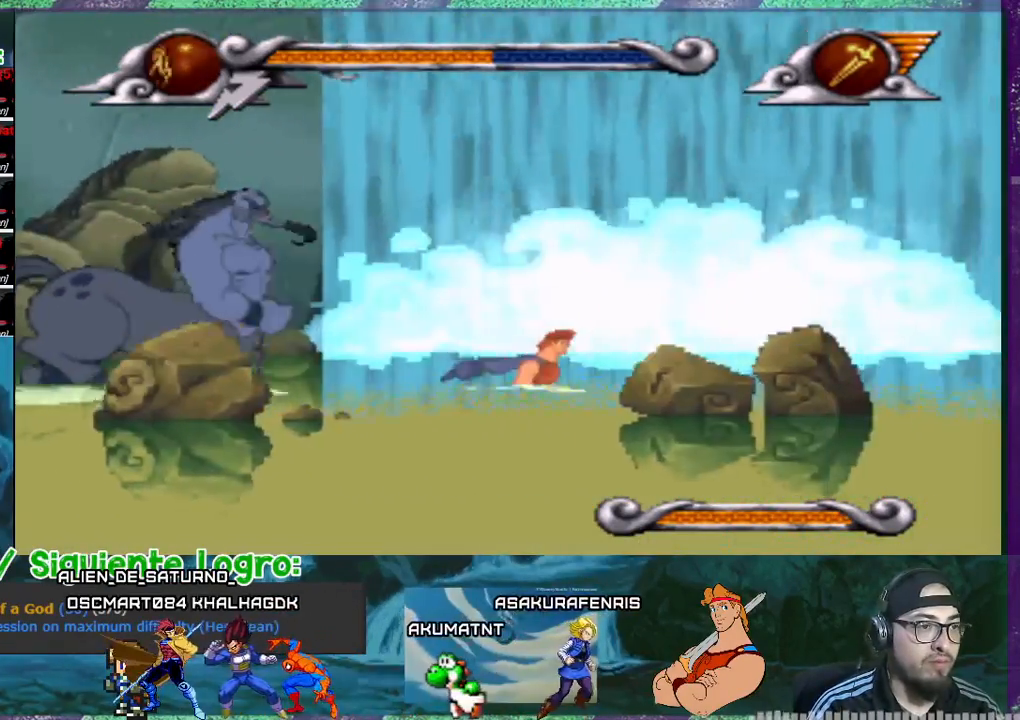
{"buttons": ["DPAD_LEFT"], "events": [[167, "DPAD_RIGHT", "up"], [201, "DPAD_LEFT", "down"]]}
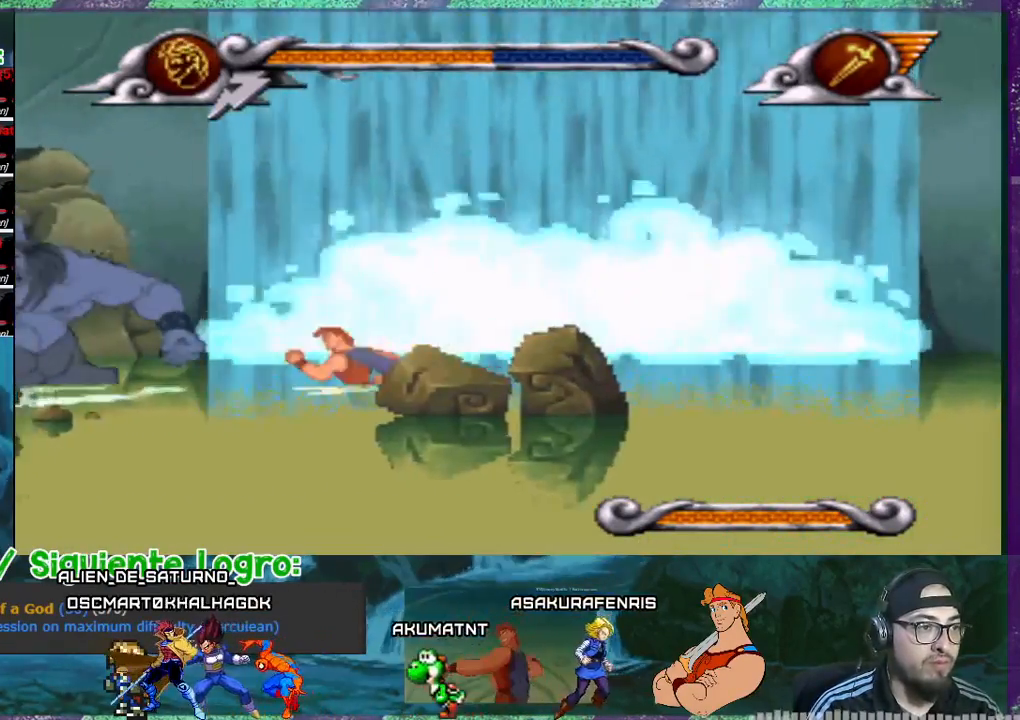
{"buttons": ["CROSS", "DPAD_LEFT"], "events": [[67, "DPAD_LEFT", "up"], [67, "DPAD_RIGHT", "down"], [300, "DPAD_LEFT", "down"], [300, "DPAD_RIGHT", "up"], [500, "CROSS", "down"]]}
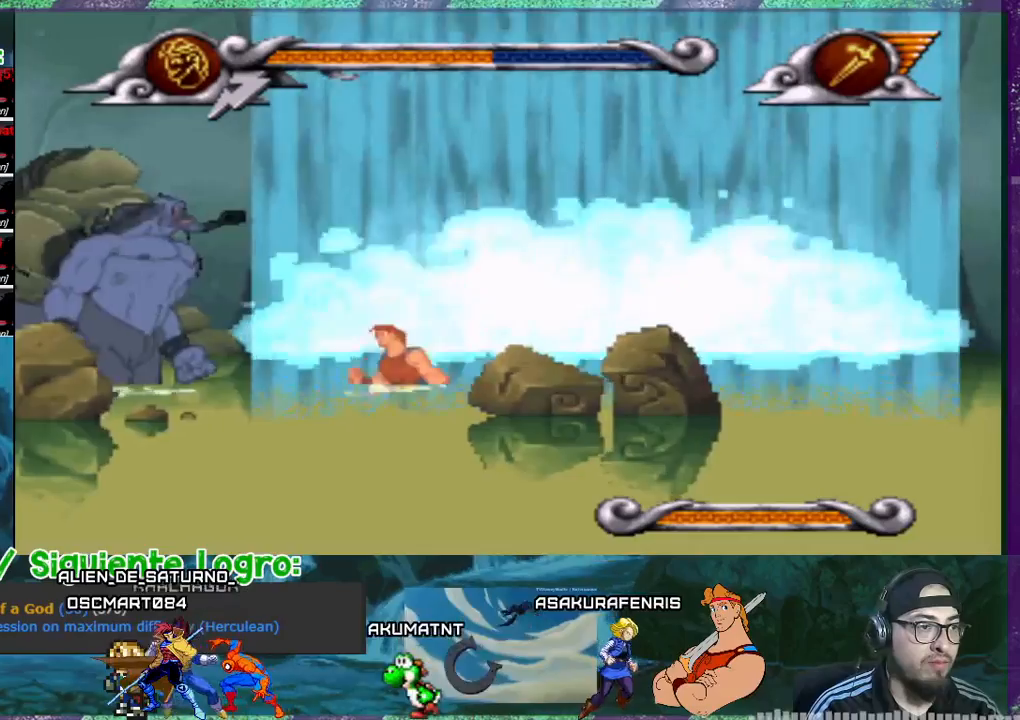
{"buttons": ["CROSS", "DPAD_LEFT"], "events": []}
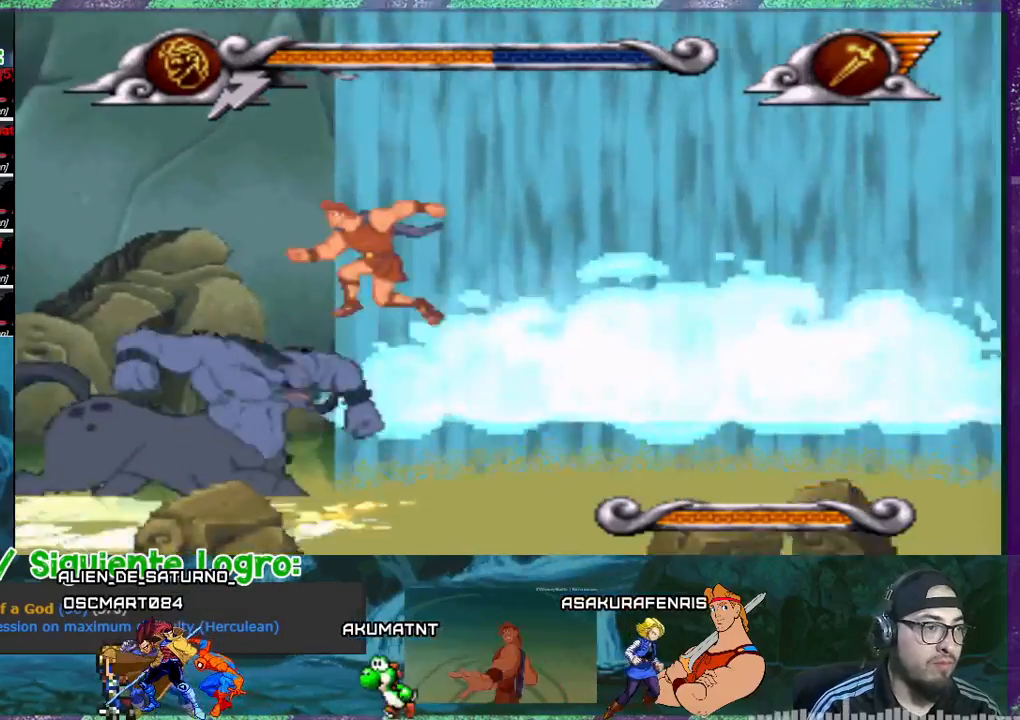
{"buttons": ["DPAD_LEFT"], "events": [[67, "CROSS", "up"]]}
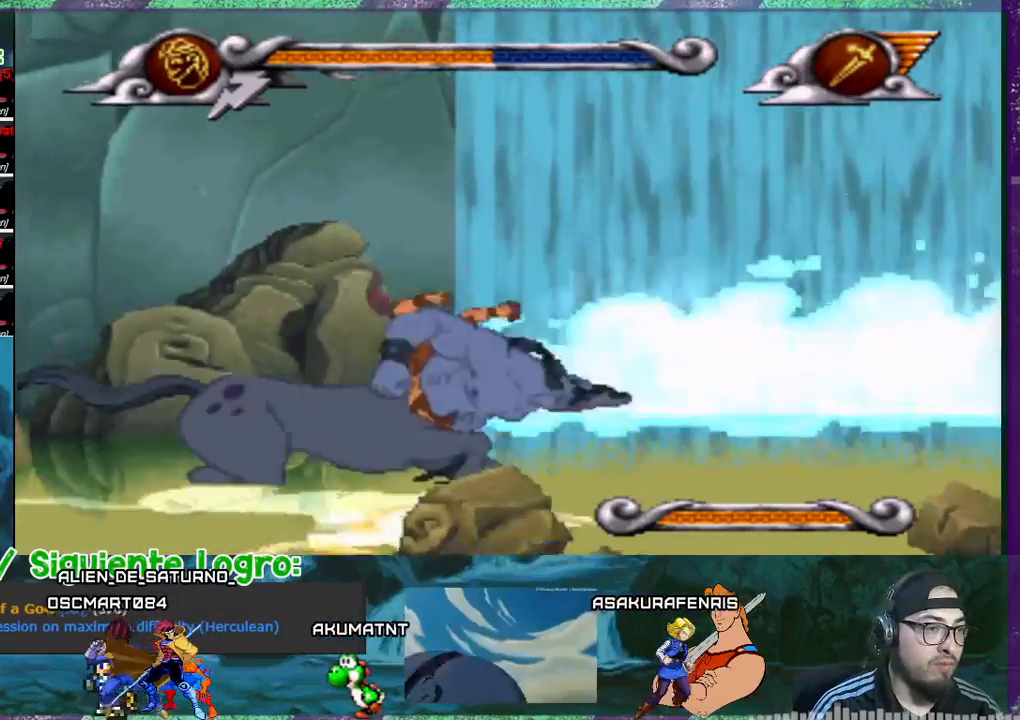
{"buttons": [], "events": [[134, "DPAD_LEFT", "up"]]}
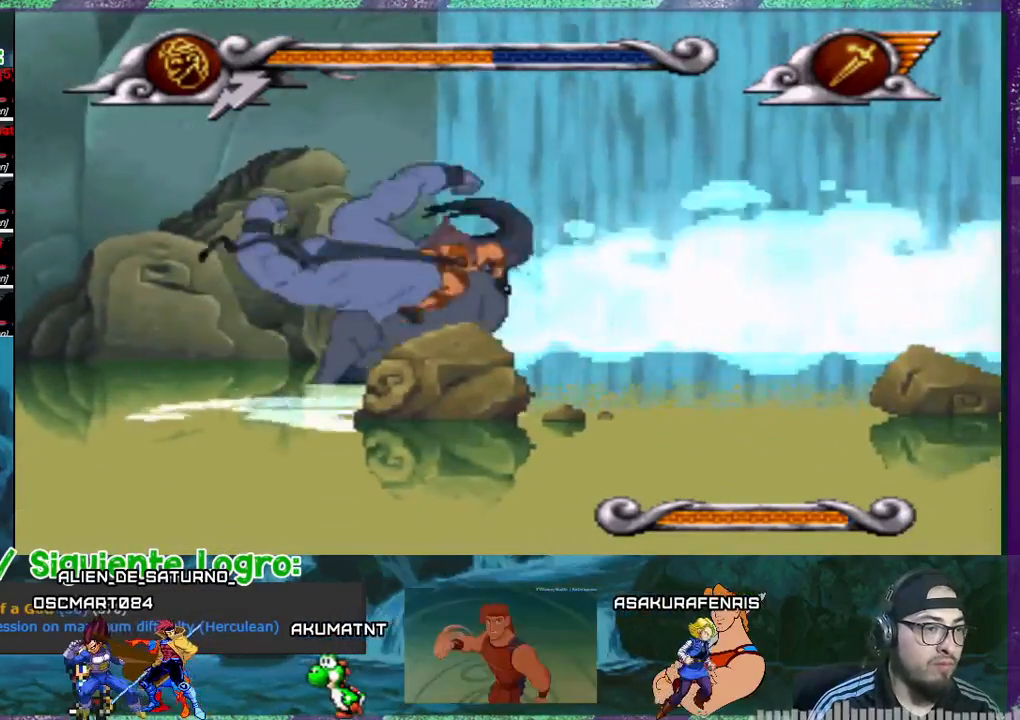
{"buttons": [], "events": []}
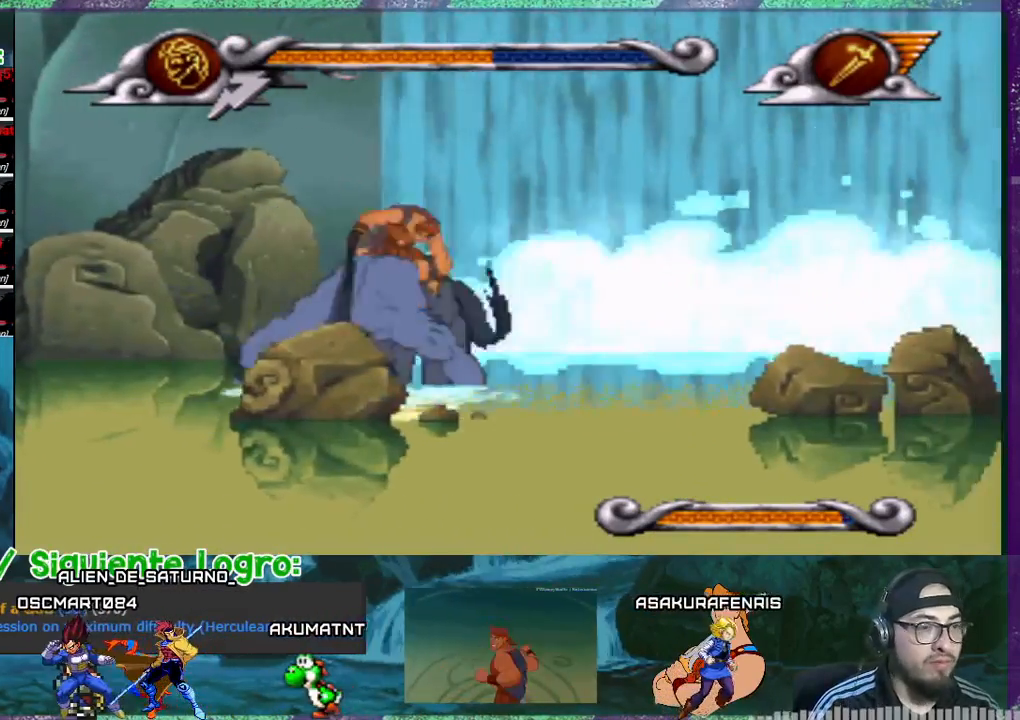
{"buttons": [], "events": []}
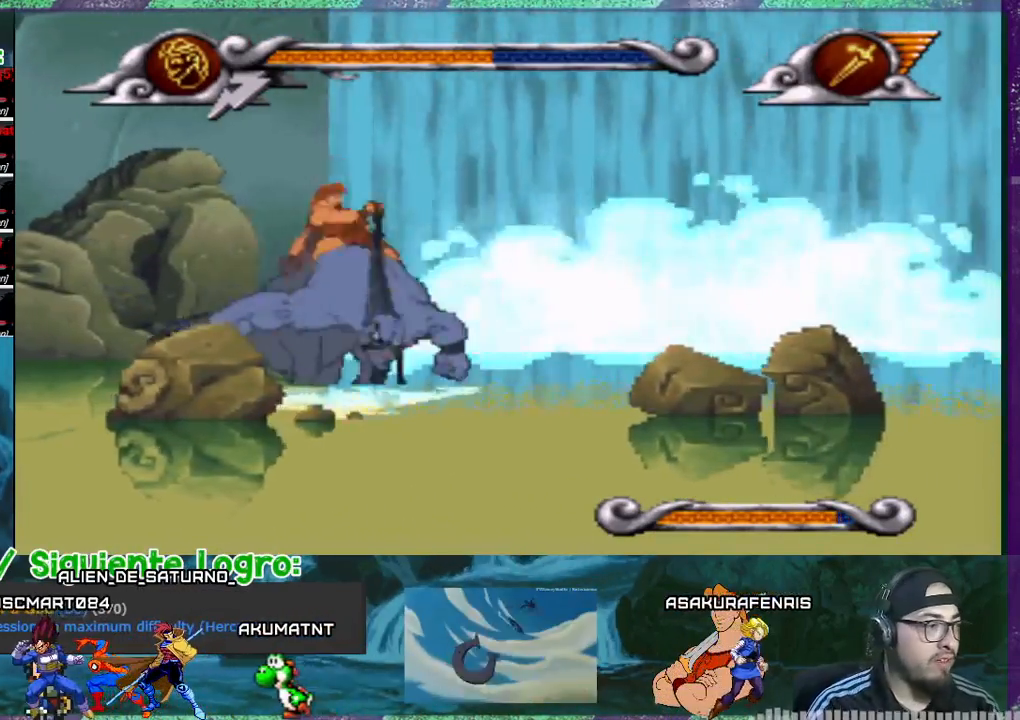
{"buttons": [], "events": []}
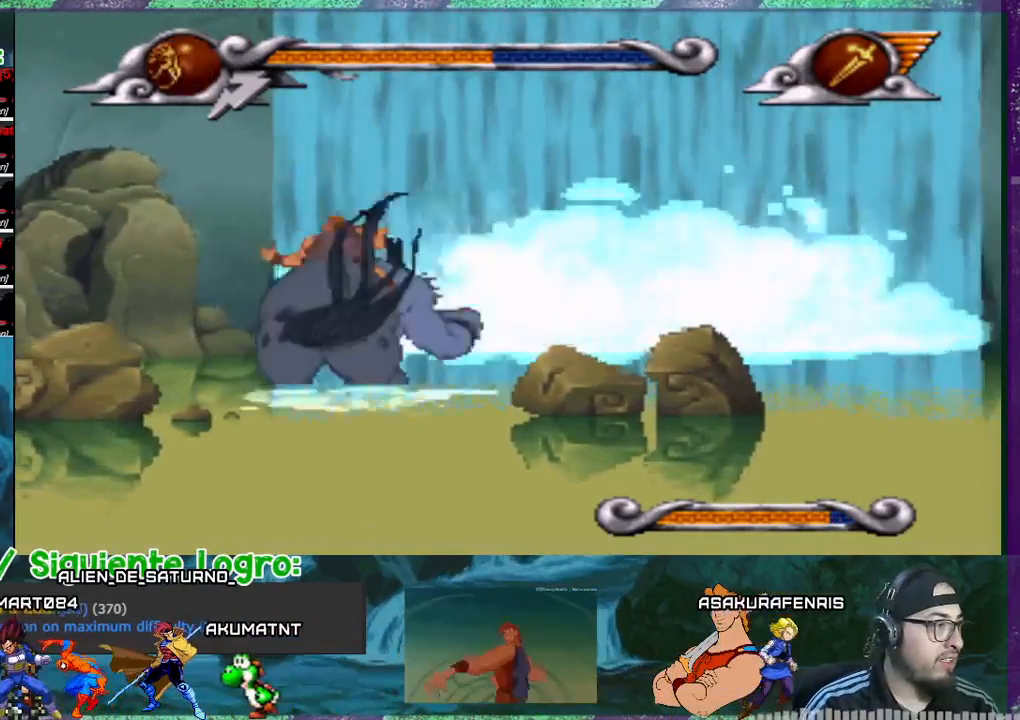
{"buttons": [], "events": []}
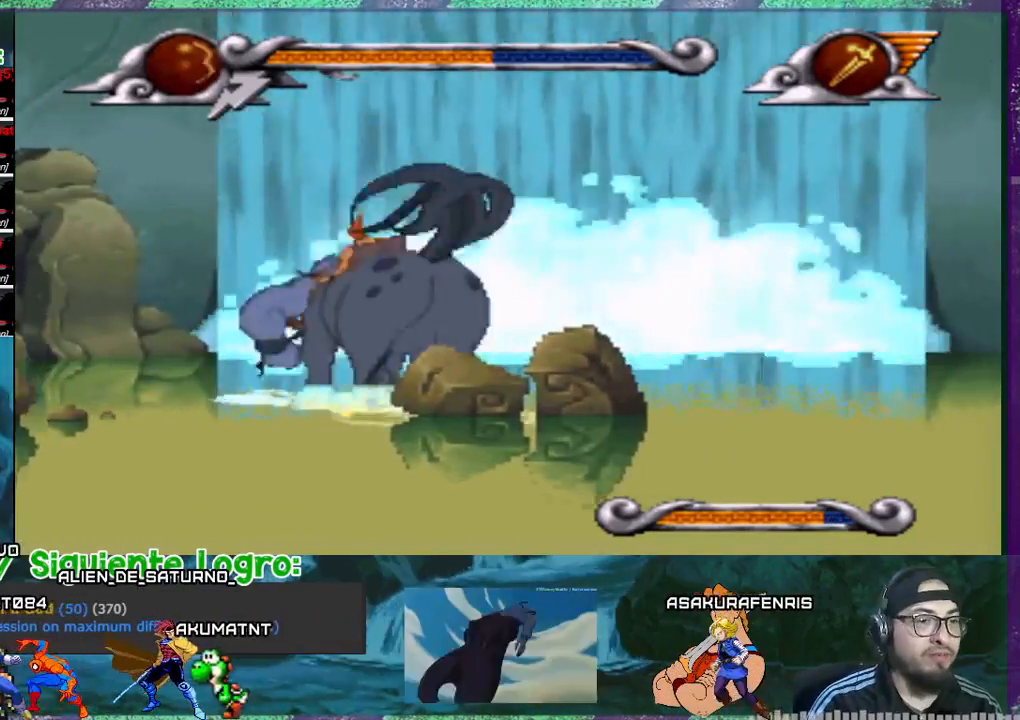
{"buttons": [], "events": []}
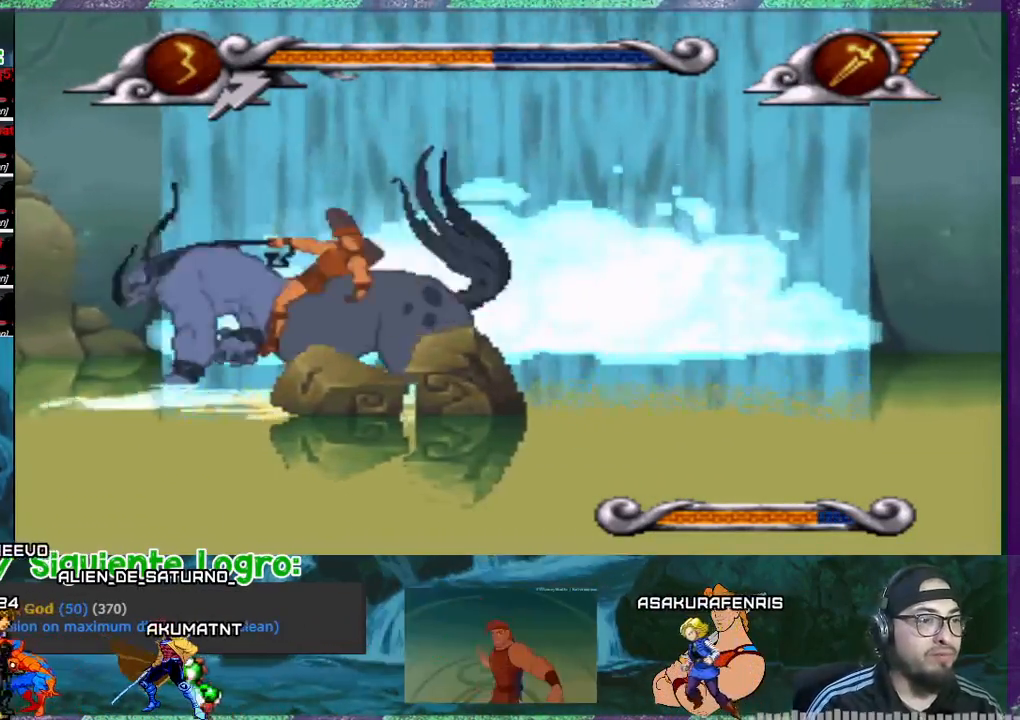
{"buttons": ["SQUARE"], "events": [[234, "SQUARE", "down"], [301, "SQUARE", "up"], [468, "SQUARE", "down"]]}
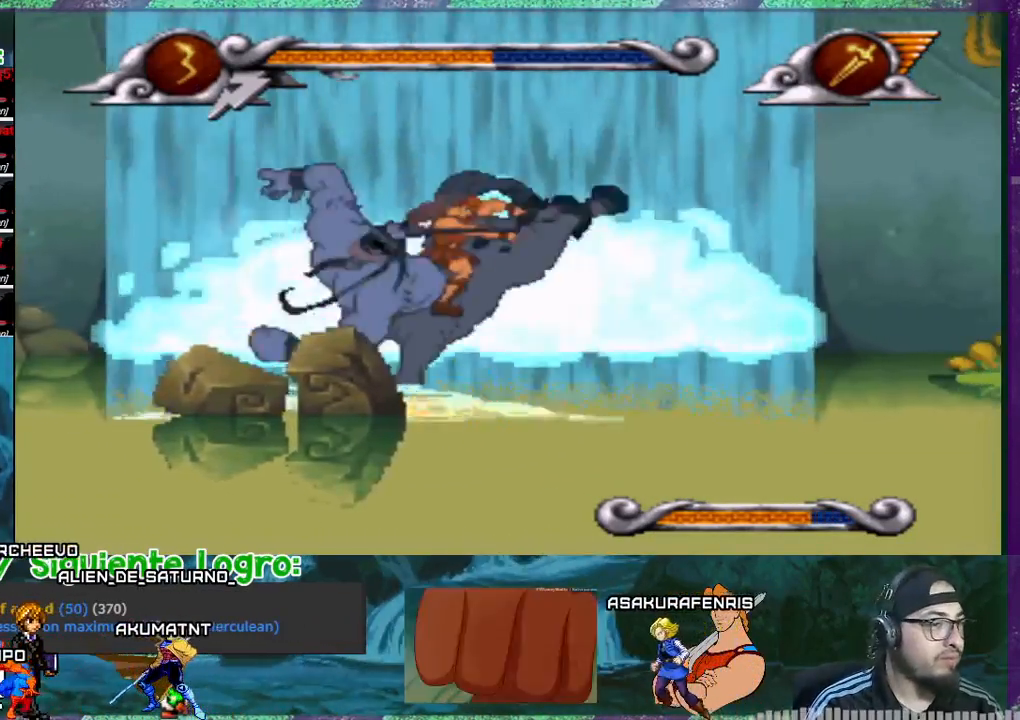
{"buttons": ["DPAD_LEFT"], "events": [[33, "SQUARE", "up"], [100, "SQUARE", "down"], [167, "SQUARE", "up"], [334, "SQUARE", "down"], [400, "SQUARE", "up"], [500, "DPAD_LEFT", "down"]]}
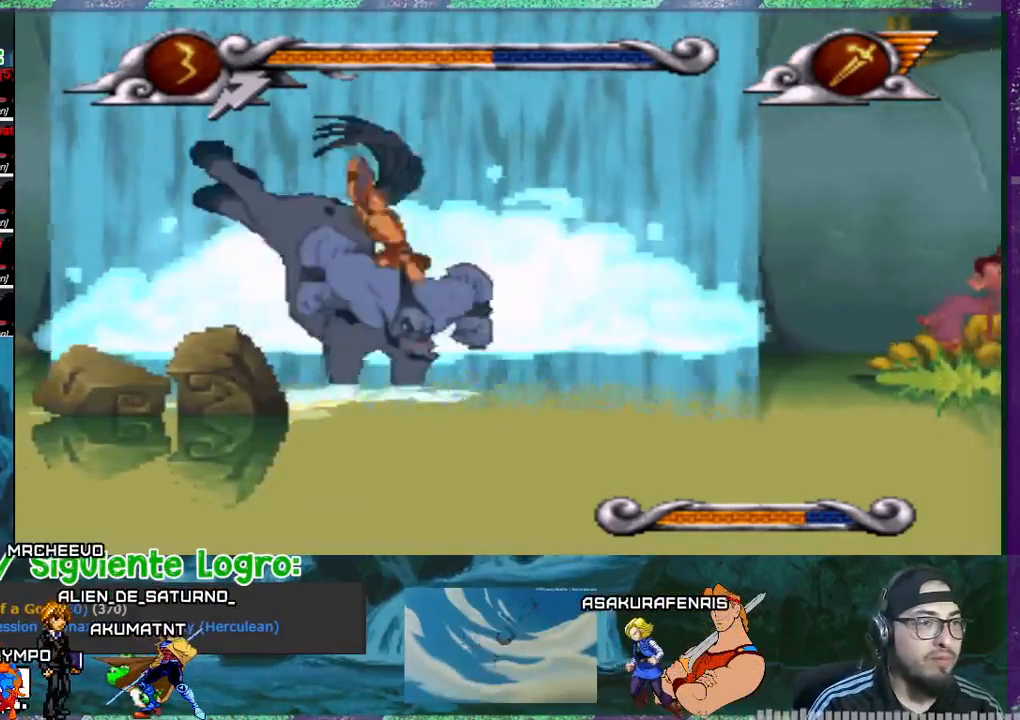
{"buttons": ["DPAD_LEFT"], "events": []}
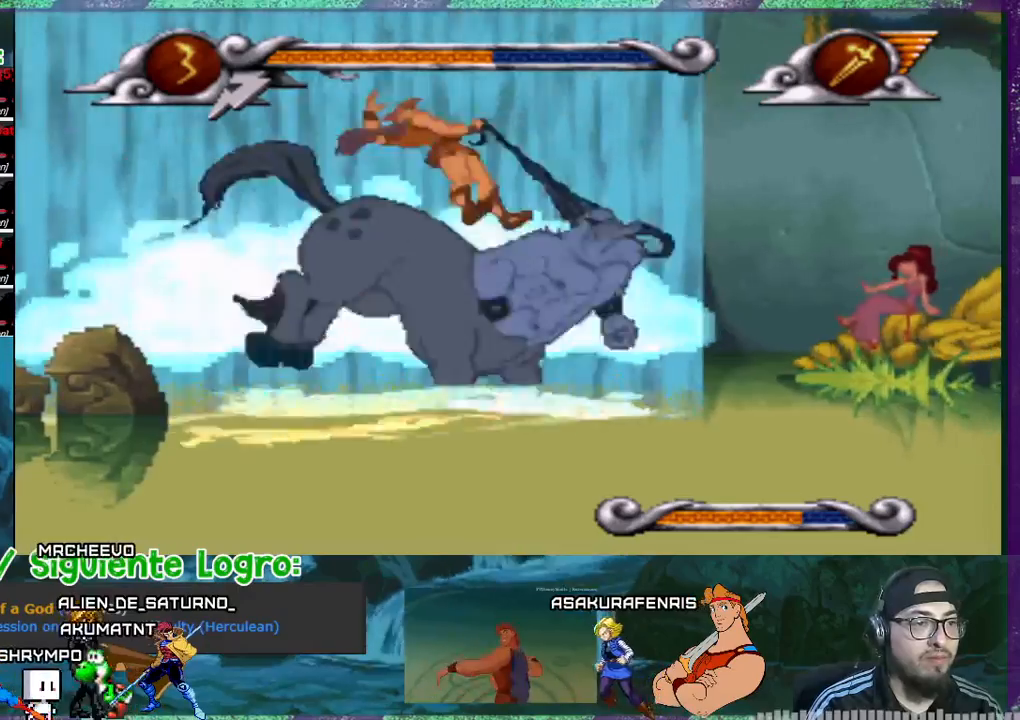
{"buttons": ["DPAD_LEFT"], "events": []}
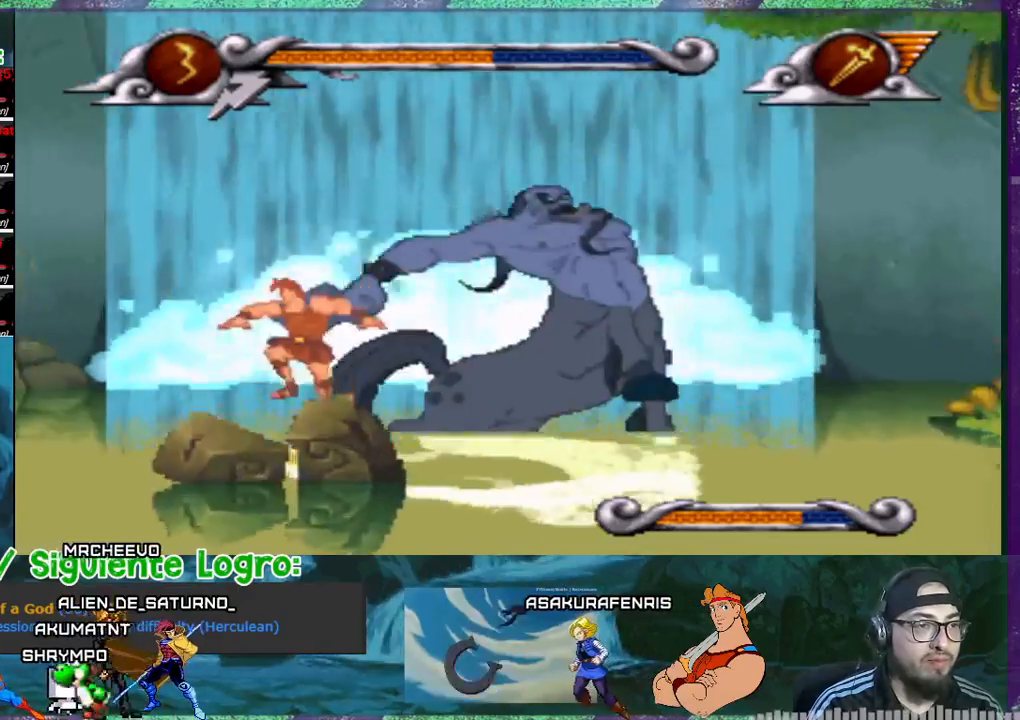
{"buttons": ["DPAD_LEFT"], "events": []}
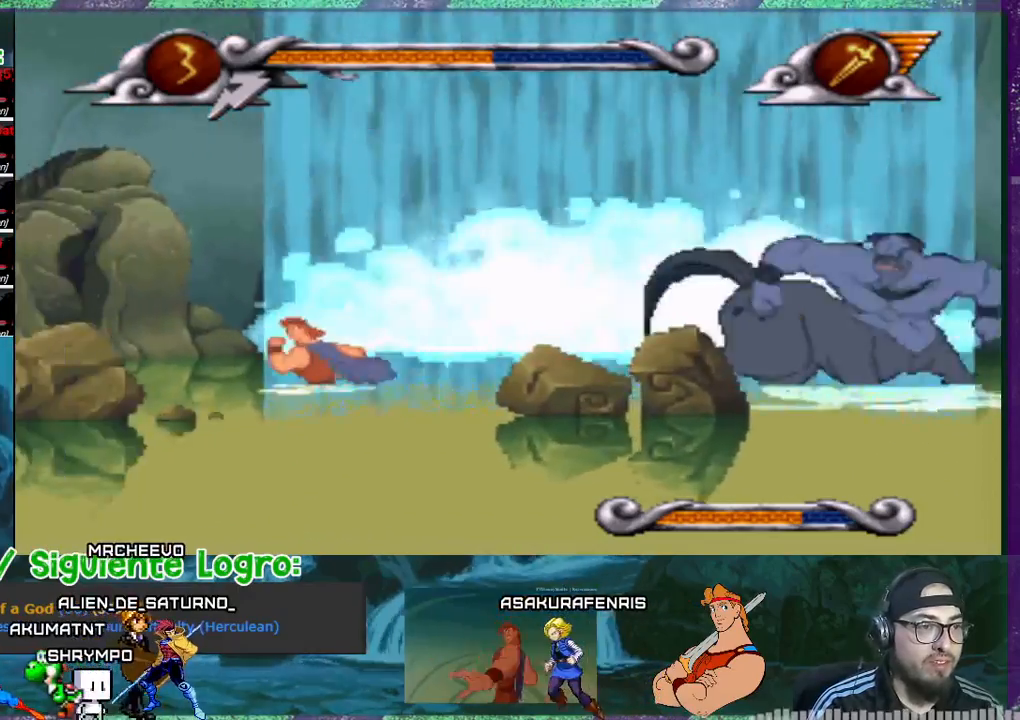
{"buttons": ["DPAD_LEFT"], "events": [[200, "DPAD_LEFT", "up"], [367, "DPAD_LEFT", "down"]]}
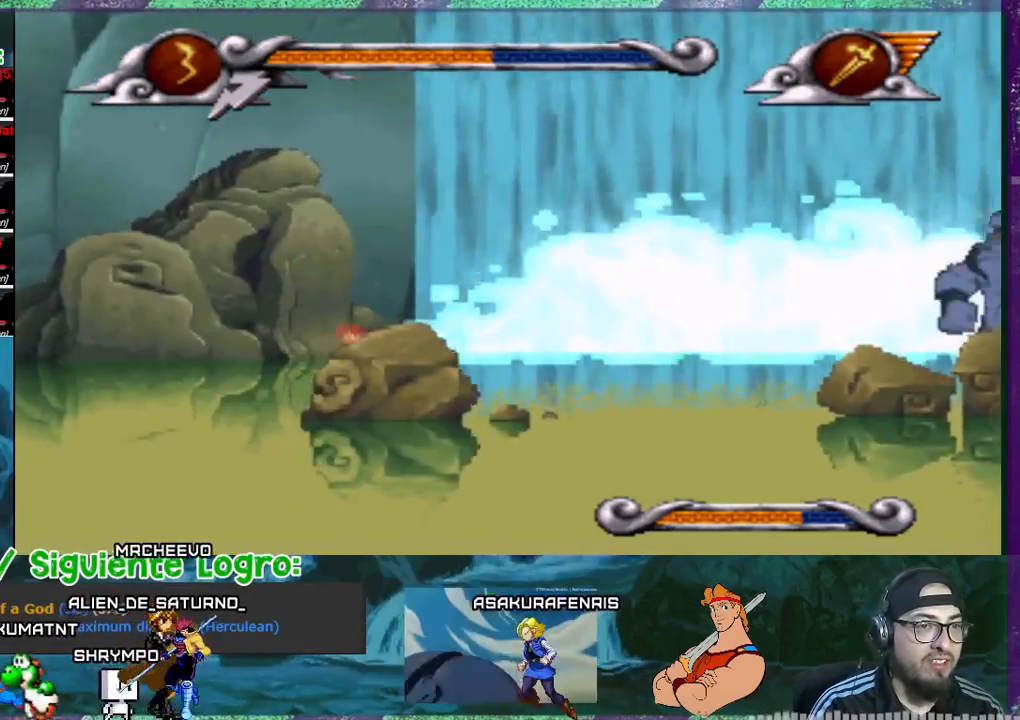
{"buttons": ["CROSS", "DPAD_LEFT"], "events": [[434, "CROSS", "down"]]}